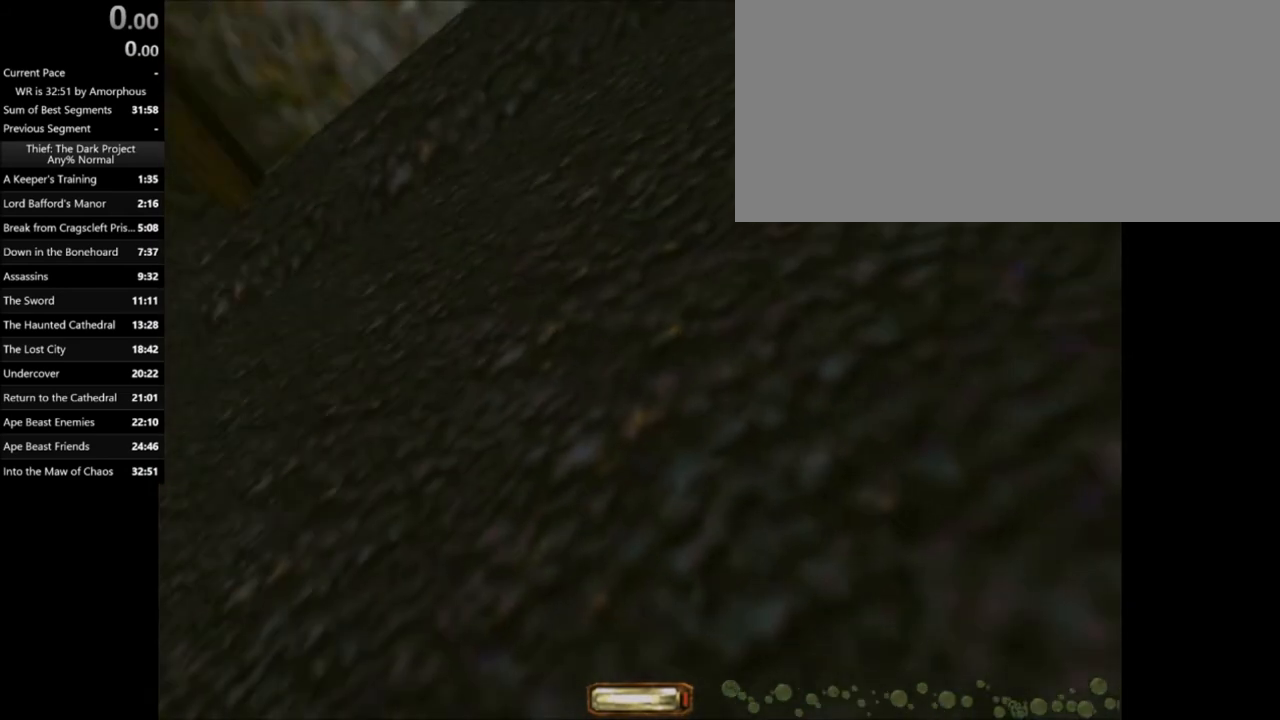
Gameplay with keyboard and mouse; each line is a JSON object with the keys and mouse buttons held at the frame after it. "events" lists presses ("down") and releases ("up") of ".", "/", "0", "1", "2", "3", "4", "5", "6", "7", "8", "9", "a", "alt_l", "alt_r", "b", "backslash", "backspace", "c", "caps_lock", "comma", "ctrl_l", "ctrl_r", "d", "e", "equals", "escape", "f", "f1", "f10", "f11", "f12", "f2", "f3", "f4", "f5", "f6", "f7", "f8", "f9", "g", "h", "i", "j", "k", "l", "lbracket", "m", "minus", "n", "o", "p", "q", "quote", "r", "rbracket", "return", "s", "semicolon", "shift_l", "shift_r", "space", "super", "t", "tab", "tilde", "u", "v", "w", "x", "y", "z", "mouse_left", "mouse_right" and "mouse_mb5" between this image and that frame as [ms after this image, input, new state], when the widget could be followed in between. "mouse_left", "mouse_right", "mouse_mb5" = the "left", "right", "mb5" buttons of the "mouse" list. No other keys are recorded. Mouse movement is not recorded.
{"keys": [], "mouse": [], "events": []}
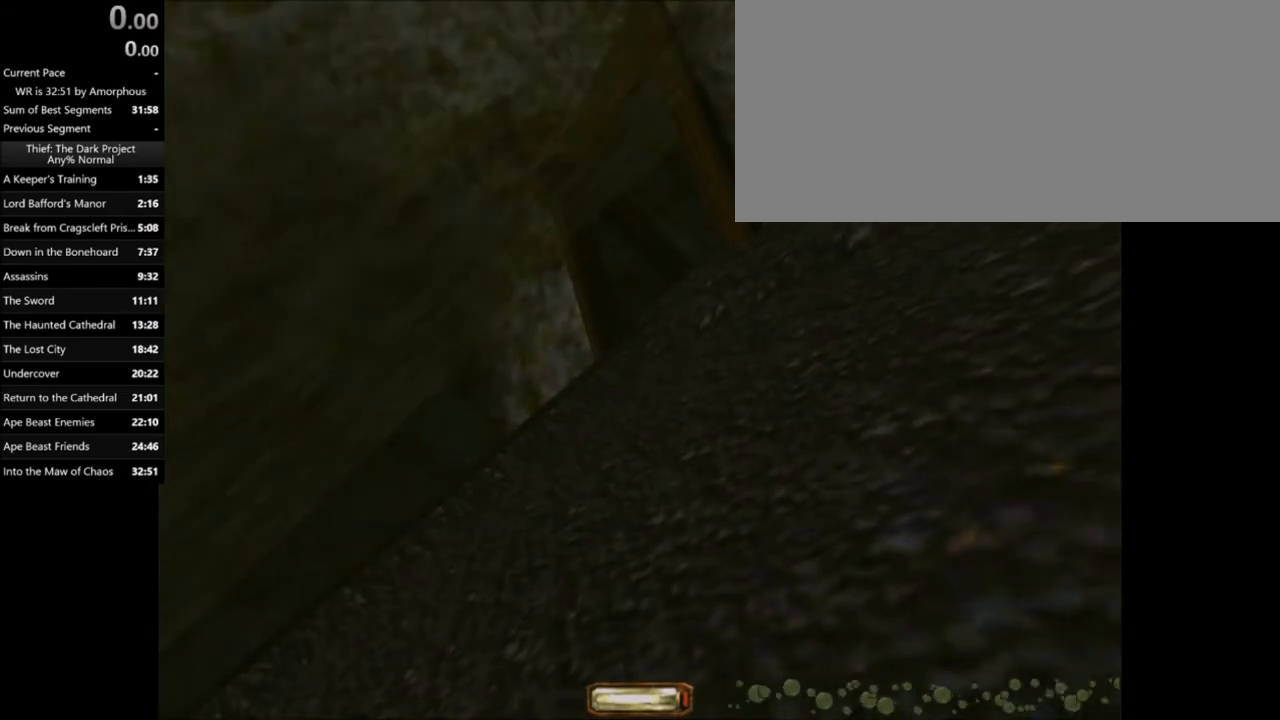
{"keys": [], "mouse": [], "events": []}
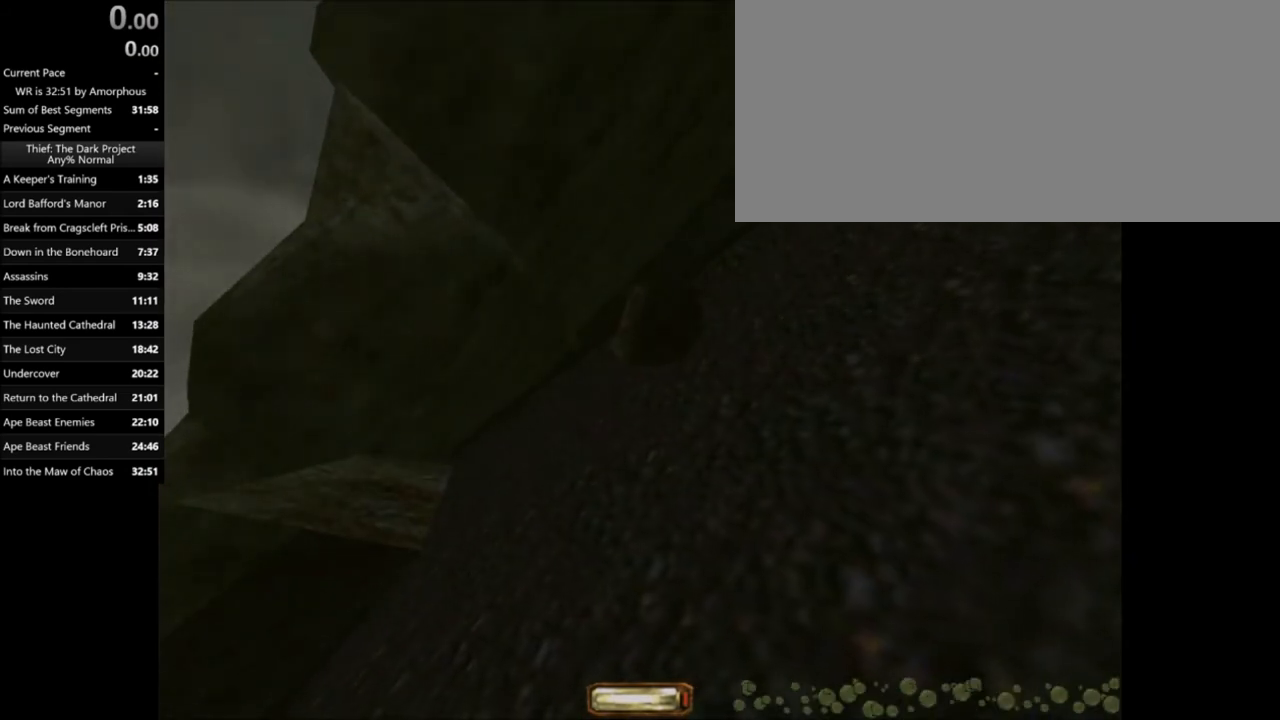
{"keys": [], "mouse": [], "events": []}
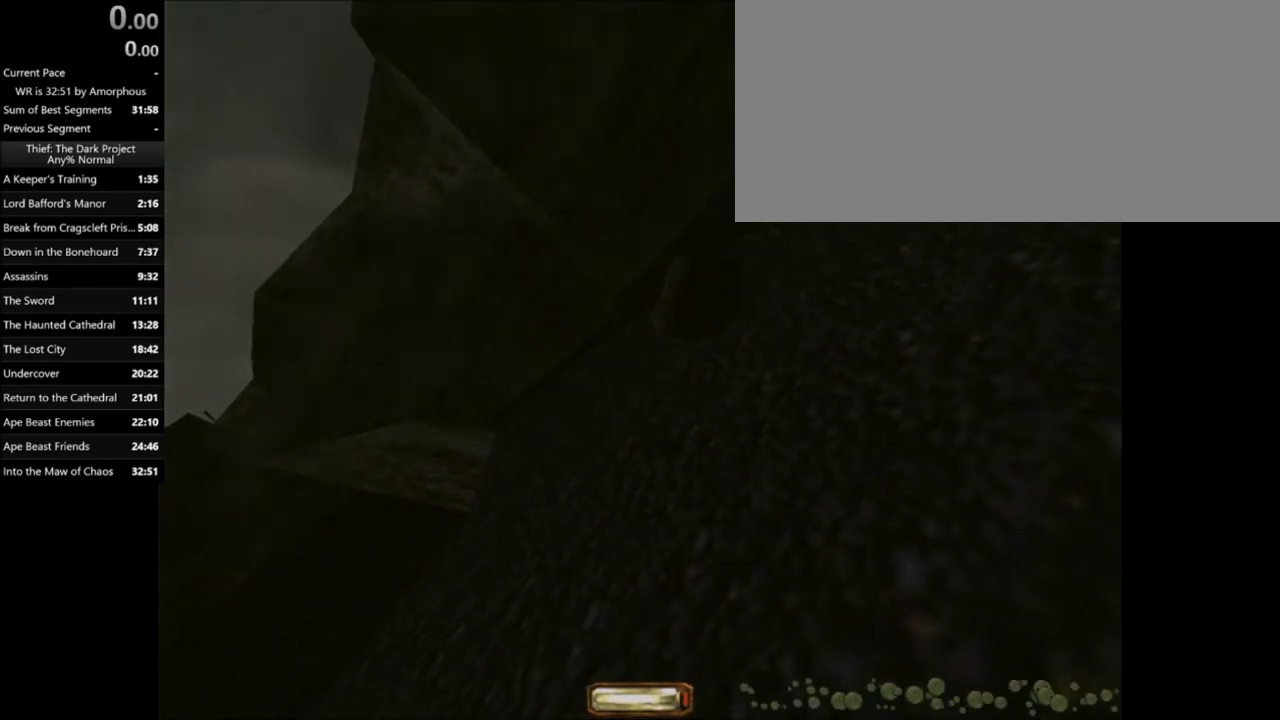
{"keys": ["f11"], "mouse": [], "events": [[467, "f11", "down"]]}
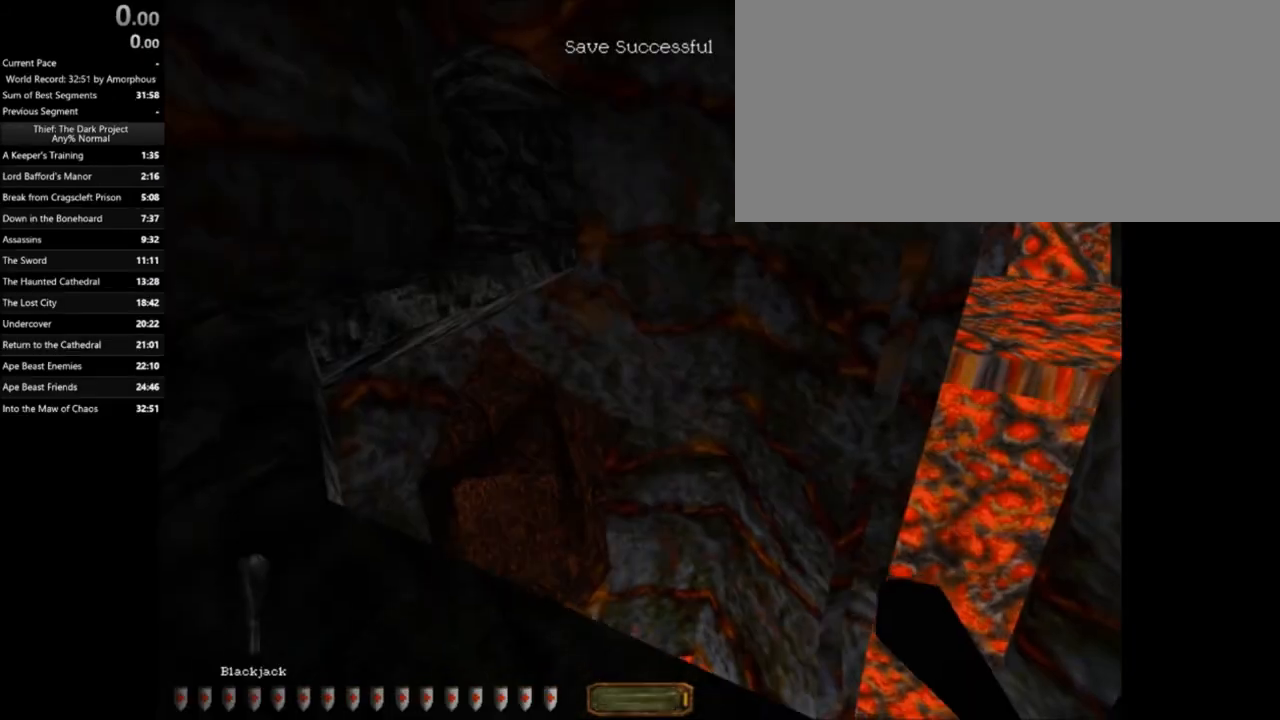
{"keys": [], "mouse": [], "events": [[100, "f11", "up"]]}
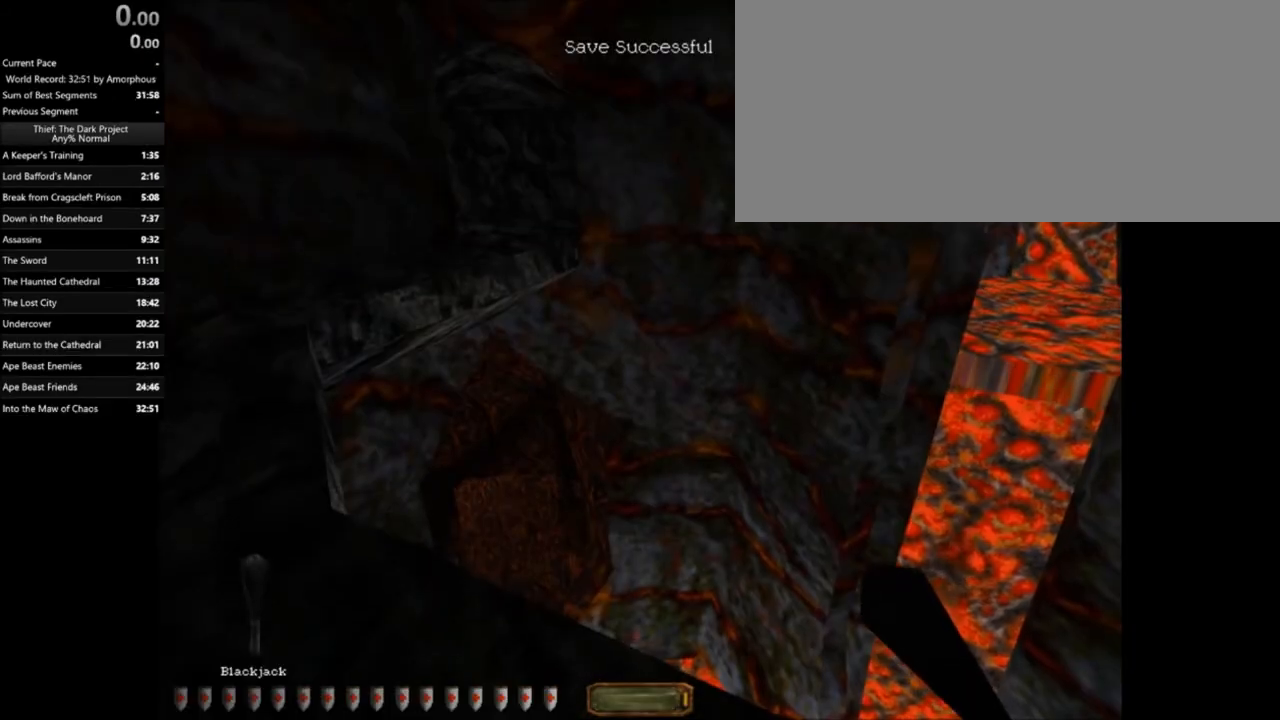
{"keys": [], "mouse": [], "events": [[67, "w", "down"], [200, "w", "up"]]}
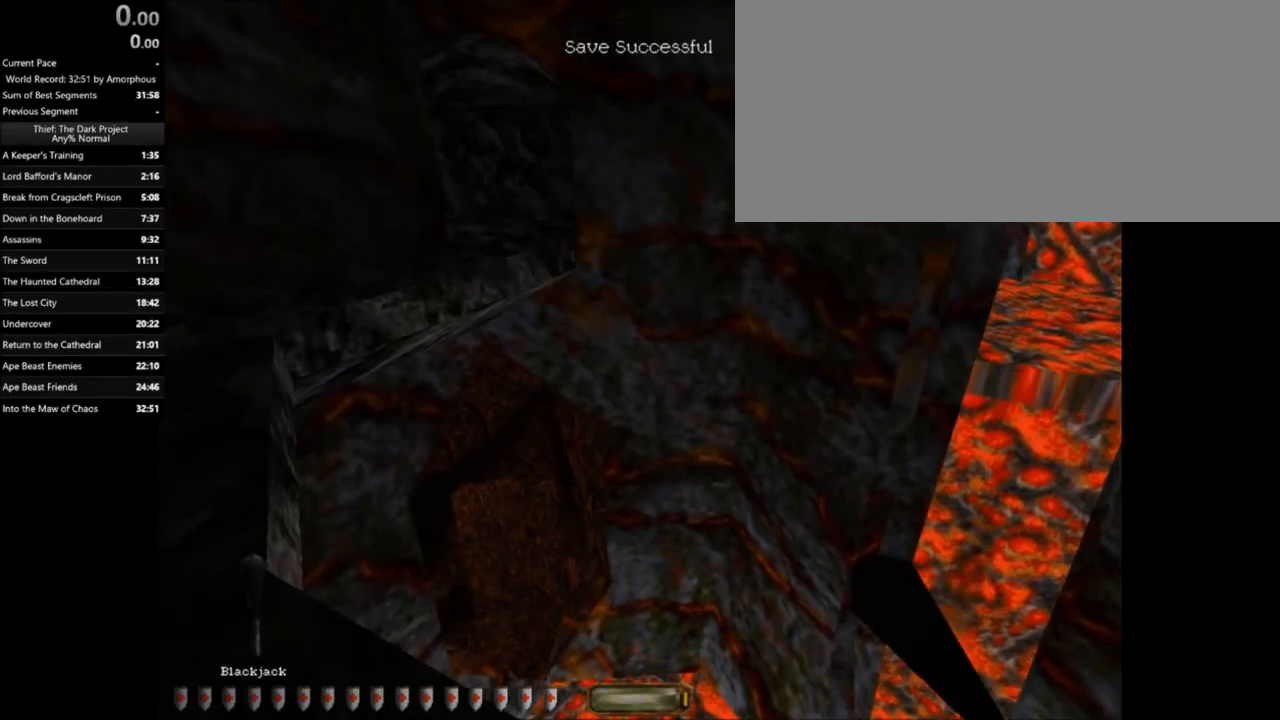
{"keys": [], "mouse": [], "events": []}
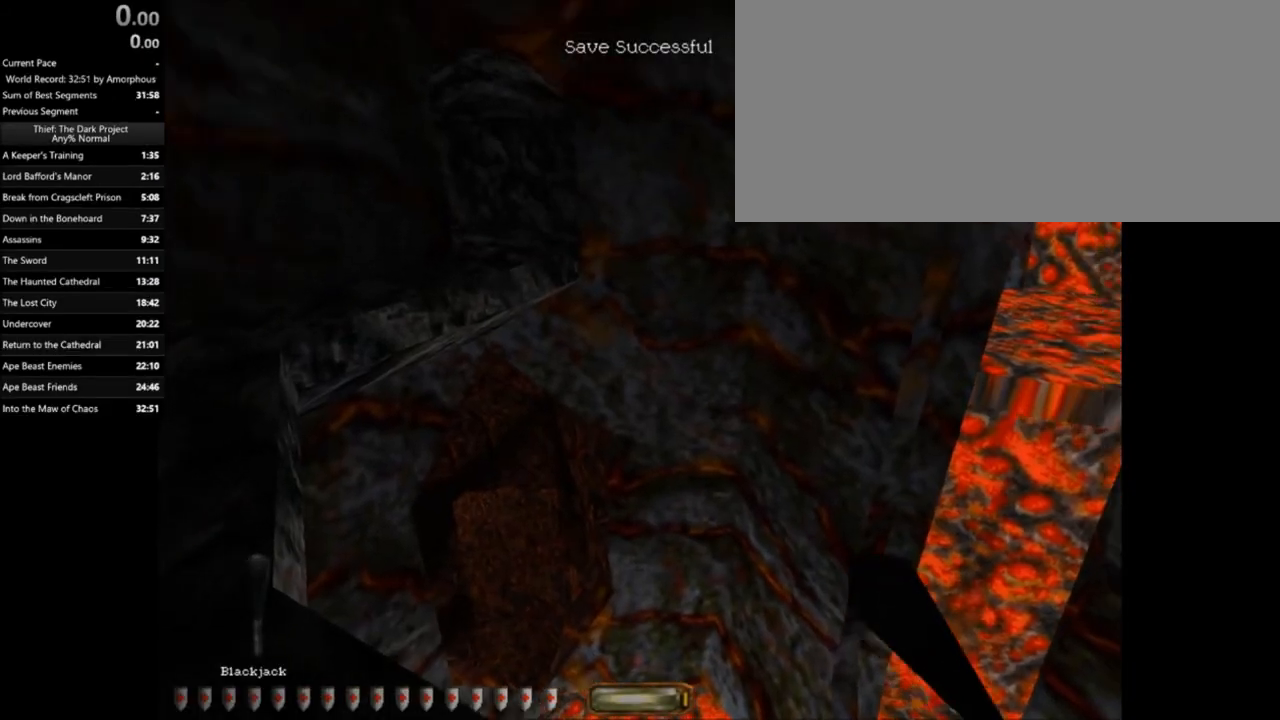
{"keys": [], "mouse": [], "events": []}
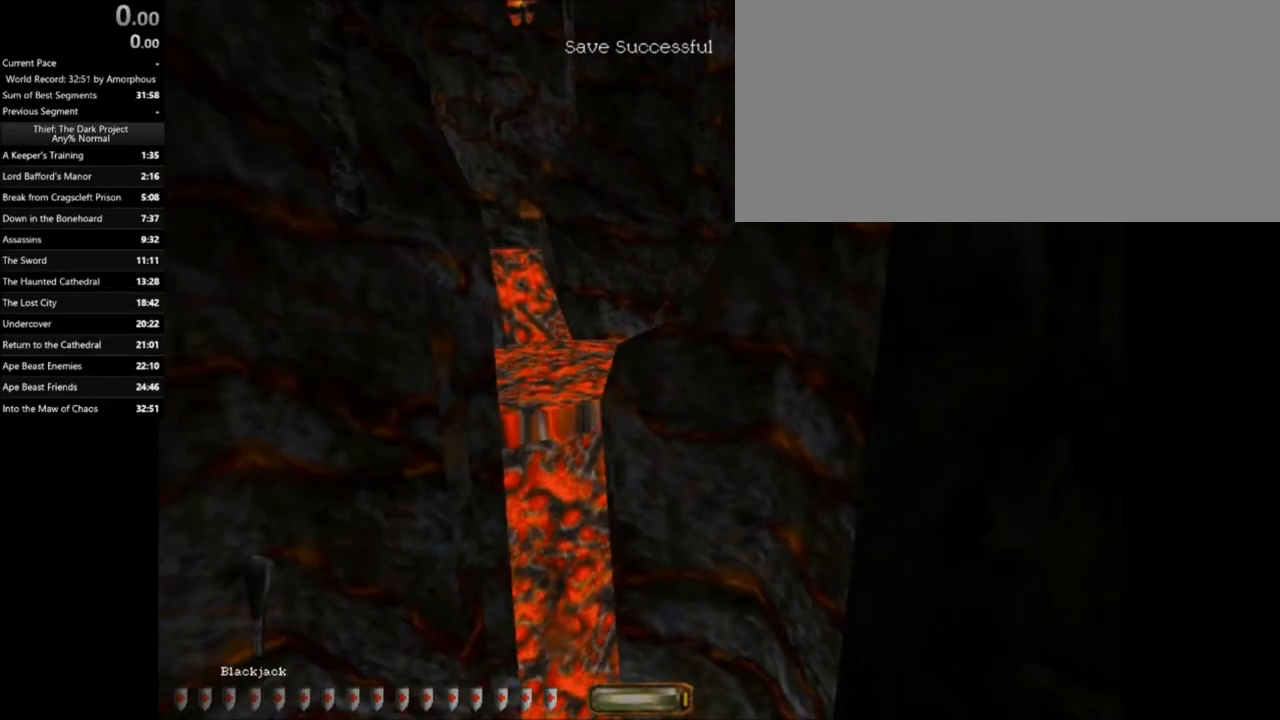
{"keys": [], "mouse": [], "events": []}
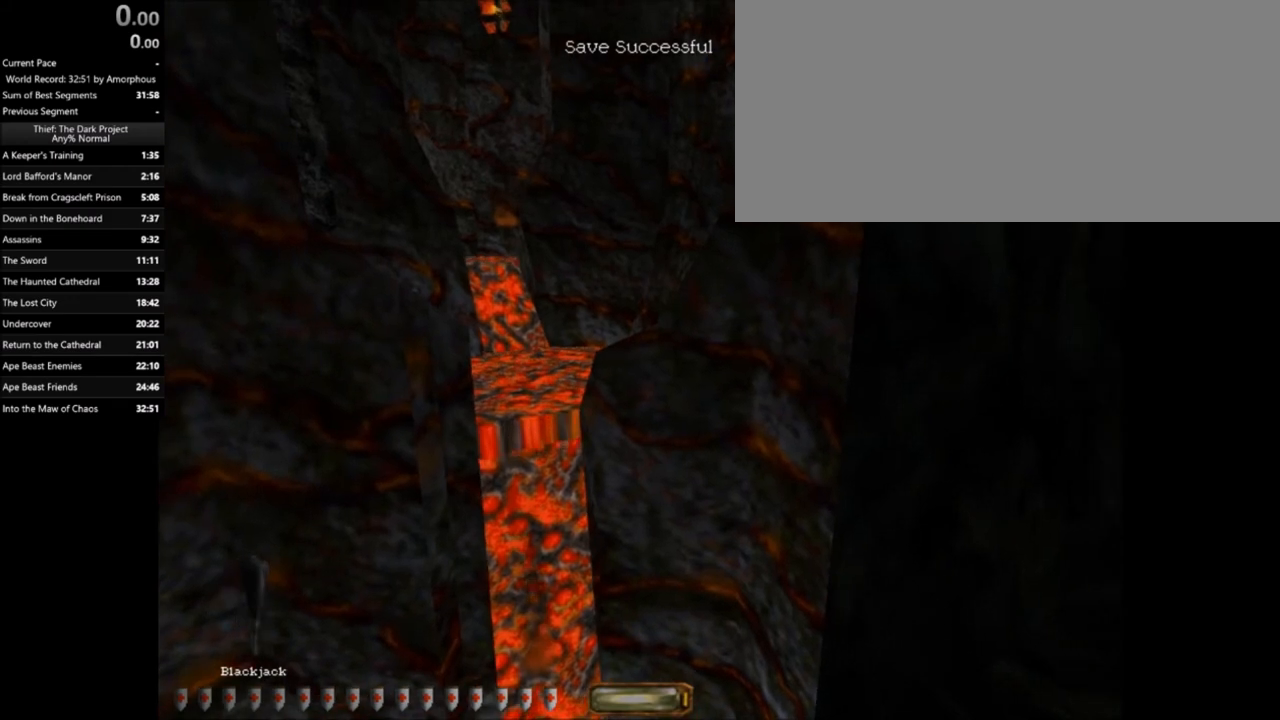
{"keys": [], "mouse": [], "events": [[167, "s", "down"], [267, "a", "down"], [267, "s", "up"], [267, "w", "down"], [301, "w", "up"], [334, "a", "up"]]}
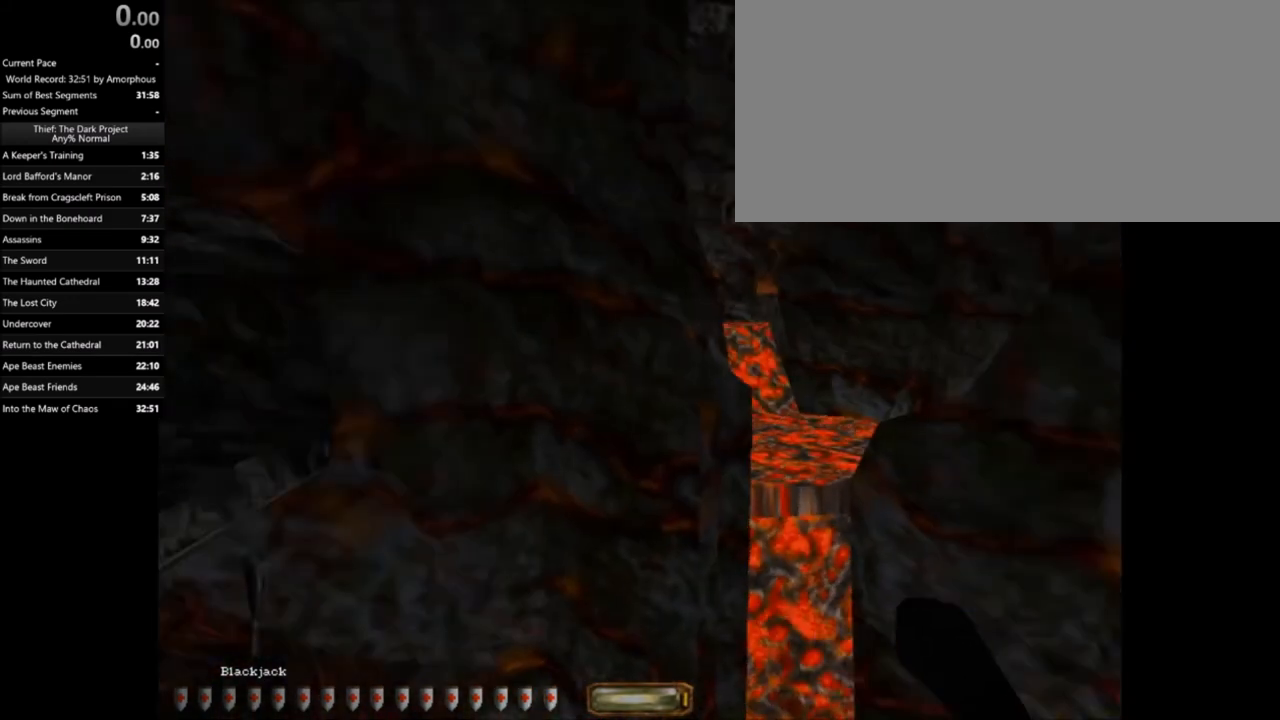
{"keys": ["d"], "mouse": [], "events": [[200, "d", "down"]]}
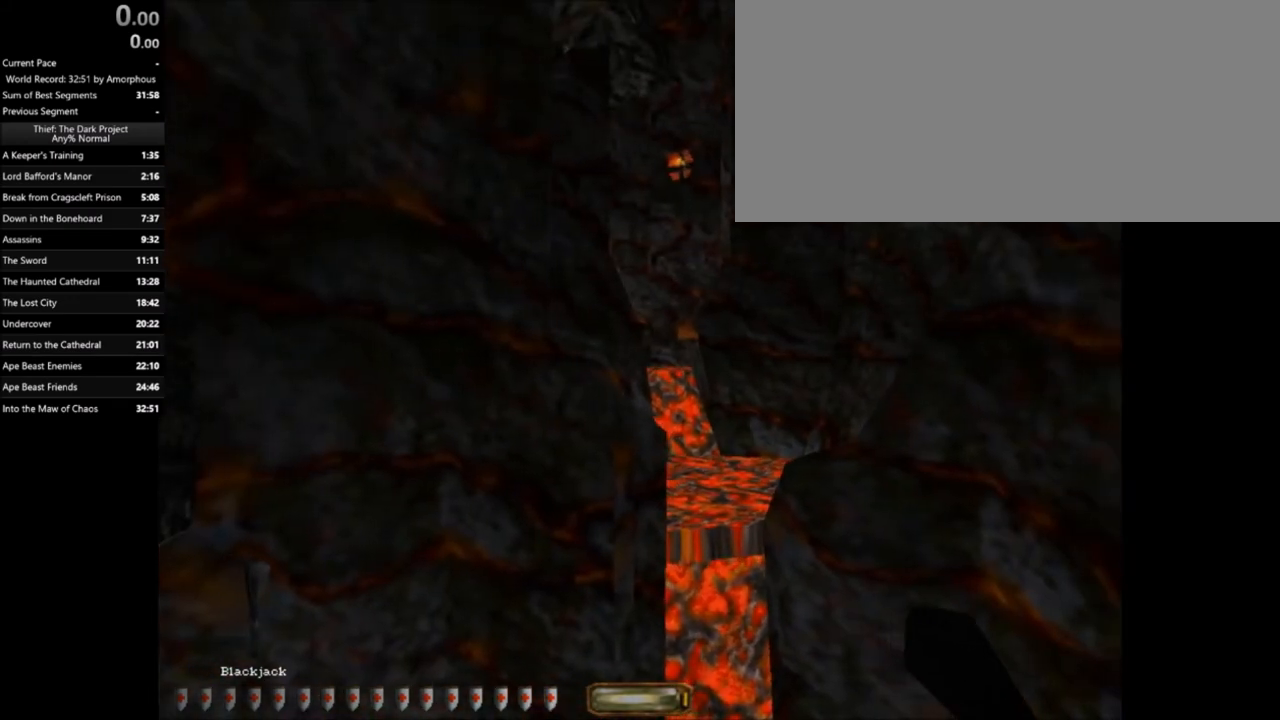
{"keys": [], "mouse": [], "events": [[134, "s", "down"], [234, "d", "up"], [334, "s", "up"]]}
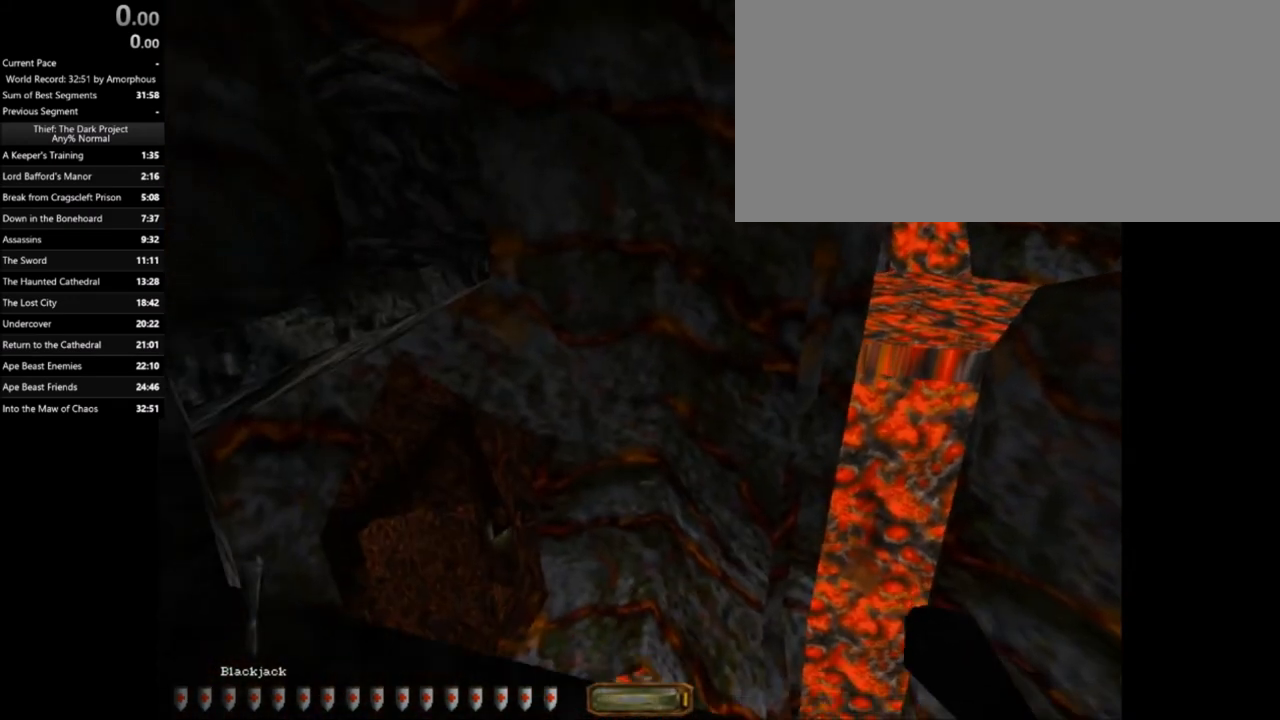
{"keys": ["a", "w"], "mouse": [], "events": [[467, "a", "down"], [467, "w", "down"]]}
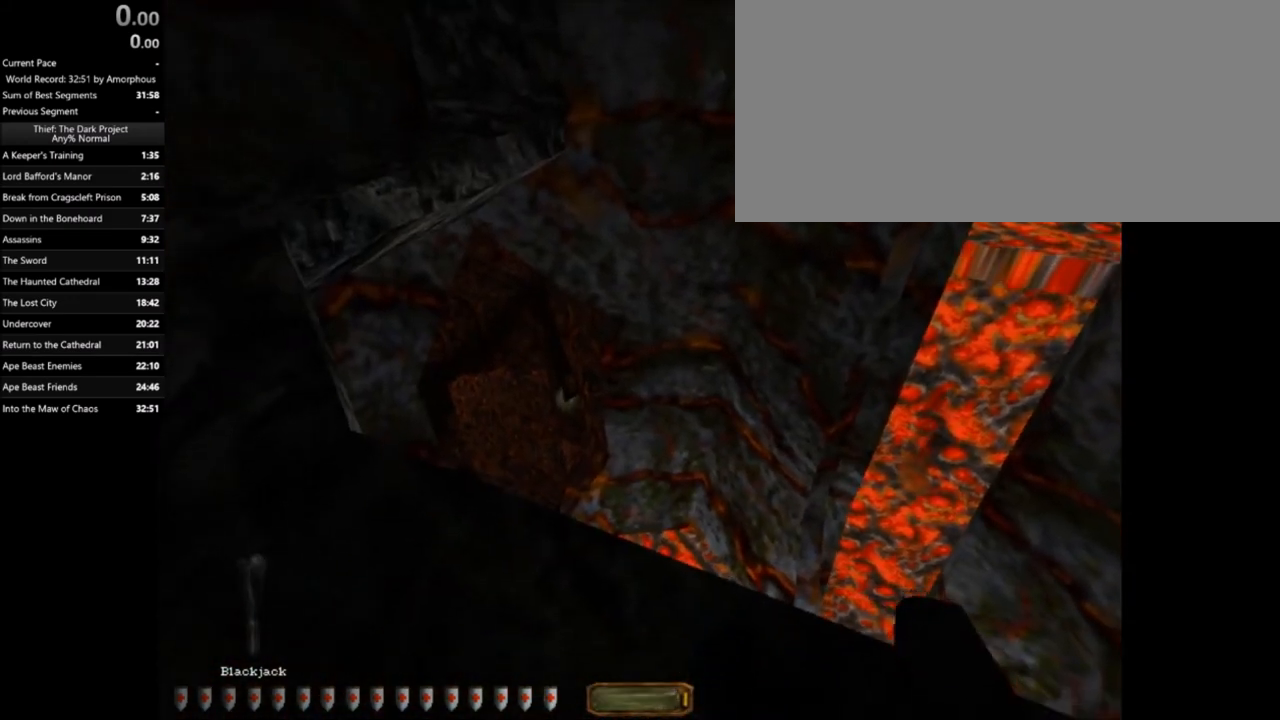
{"keys": [], "mouse": [], "events": [[167, "a", "up"], [167, "w", "up"]]}
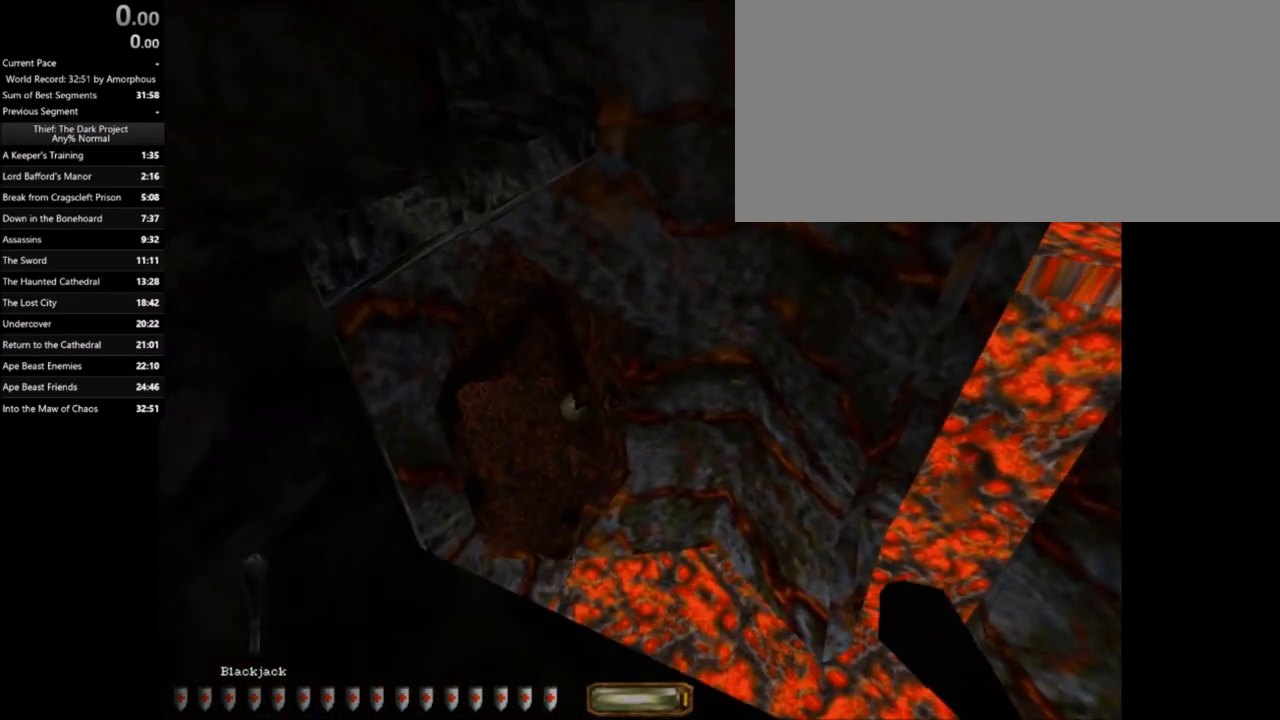
{"keys": [], "mouse": [], "events": []}
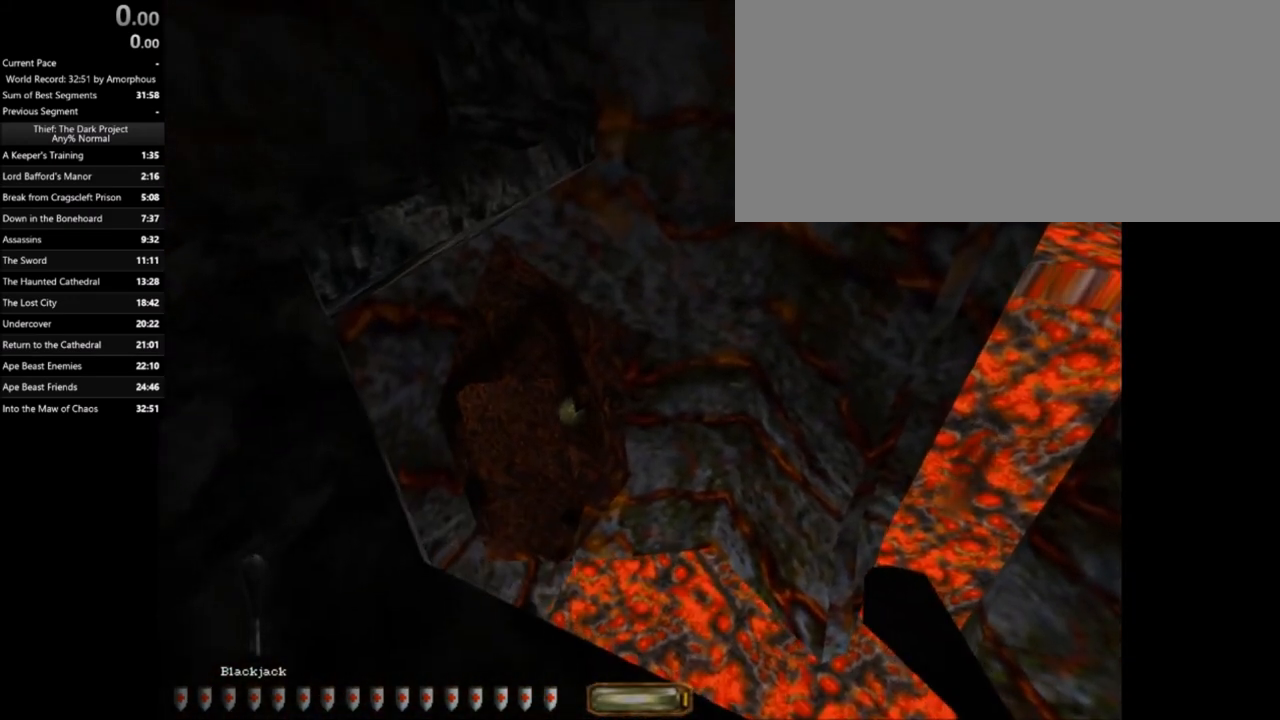
{"keys": [], "mouse": [], "events": []}
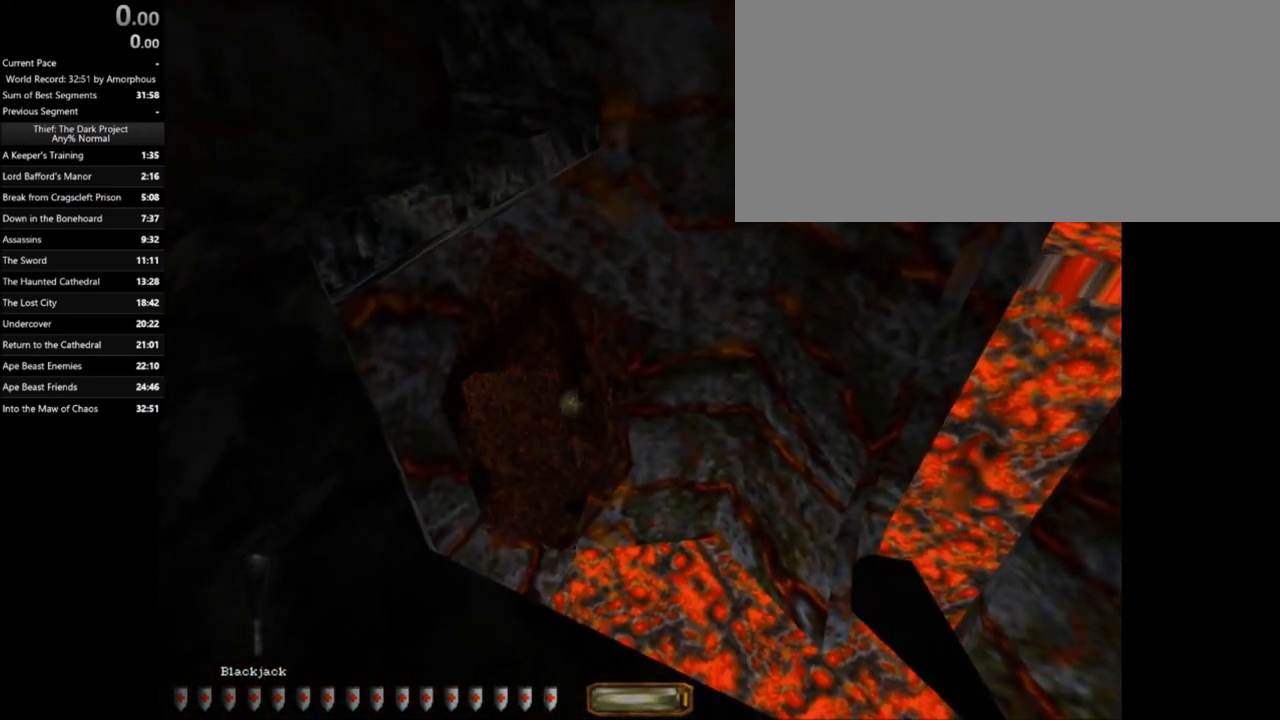
{"keys": [], "mouse": [], "events": []}
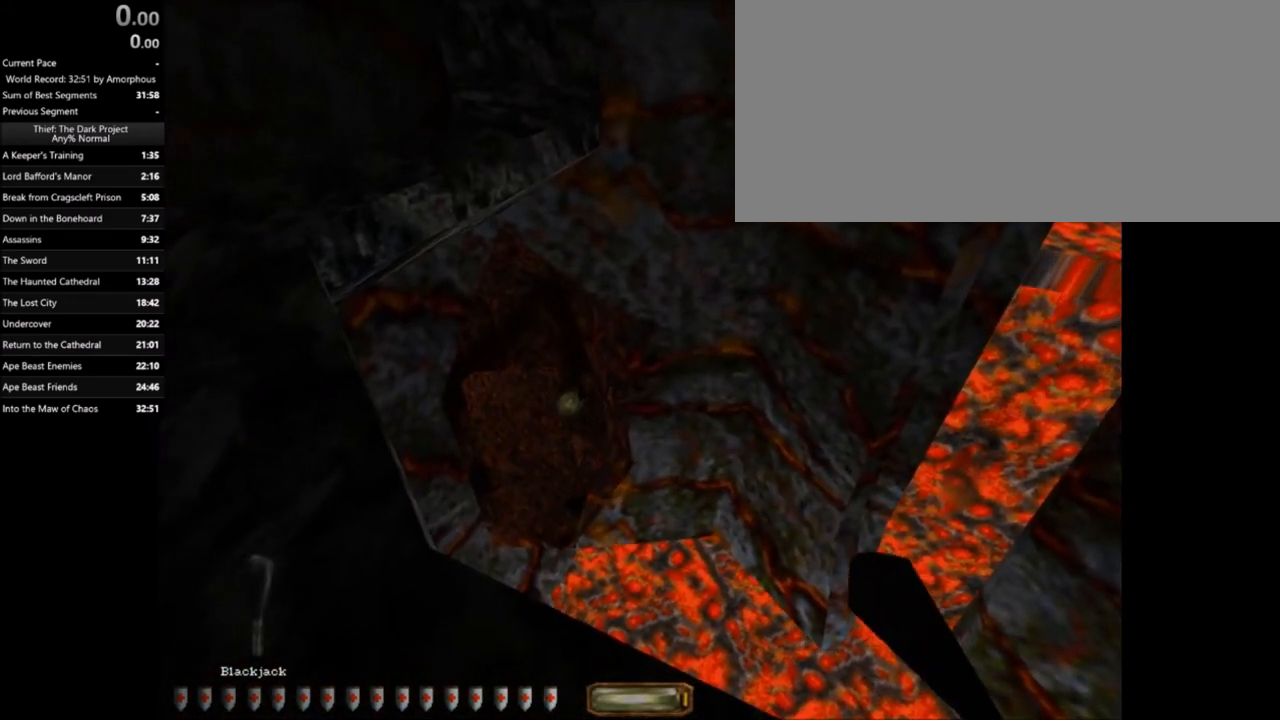
{"keys": ["d", "s"], "mouse": [], "events": [[367, "s", "down"], [434, "d", "down"]]}
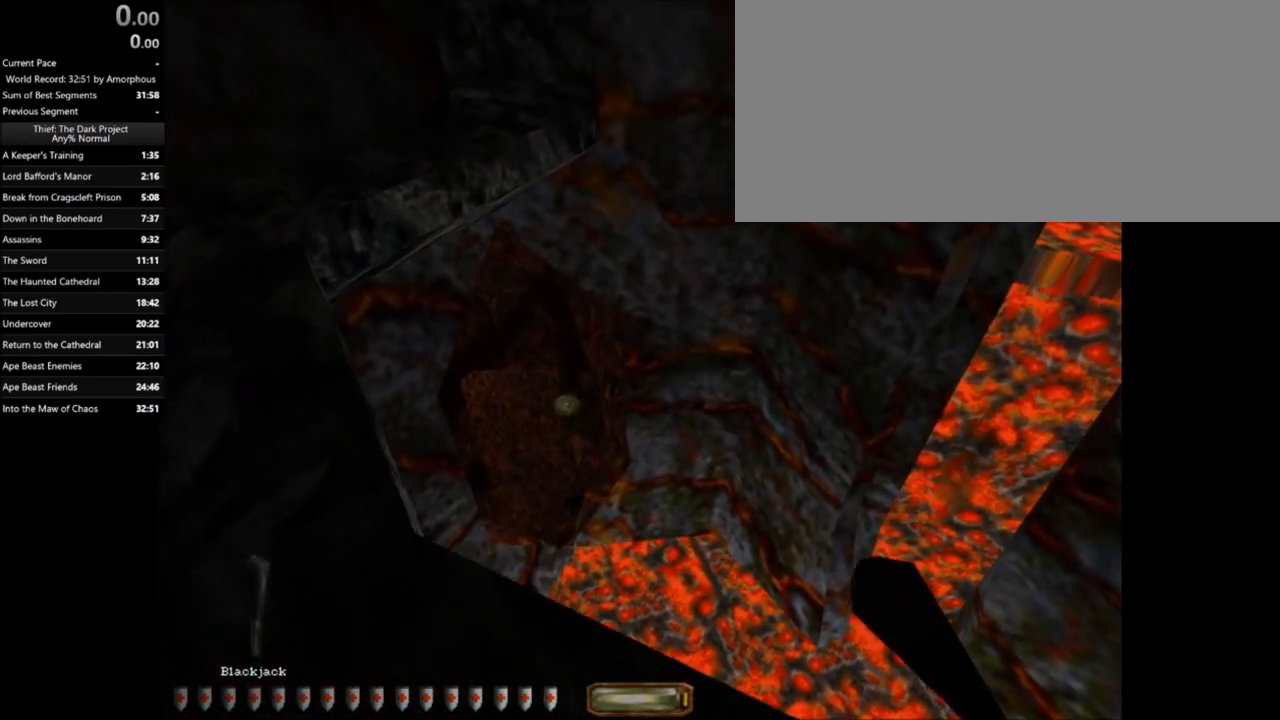
{"keys": [], "mouse": [], "events": [[200, "d", "up"], [300, "s", "up"]]}
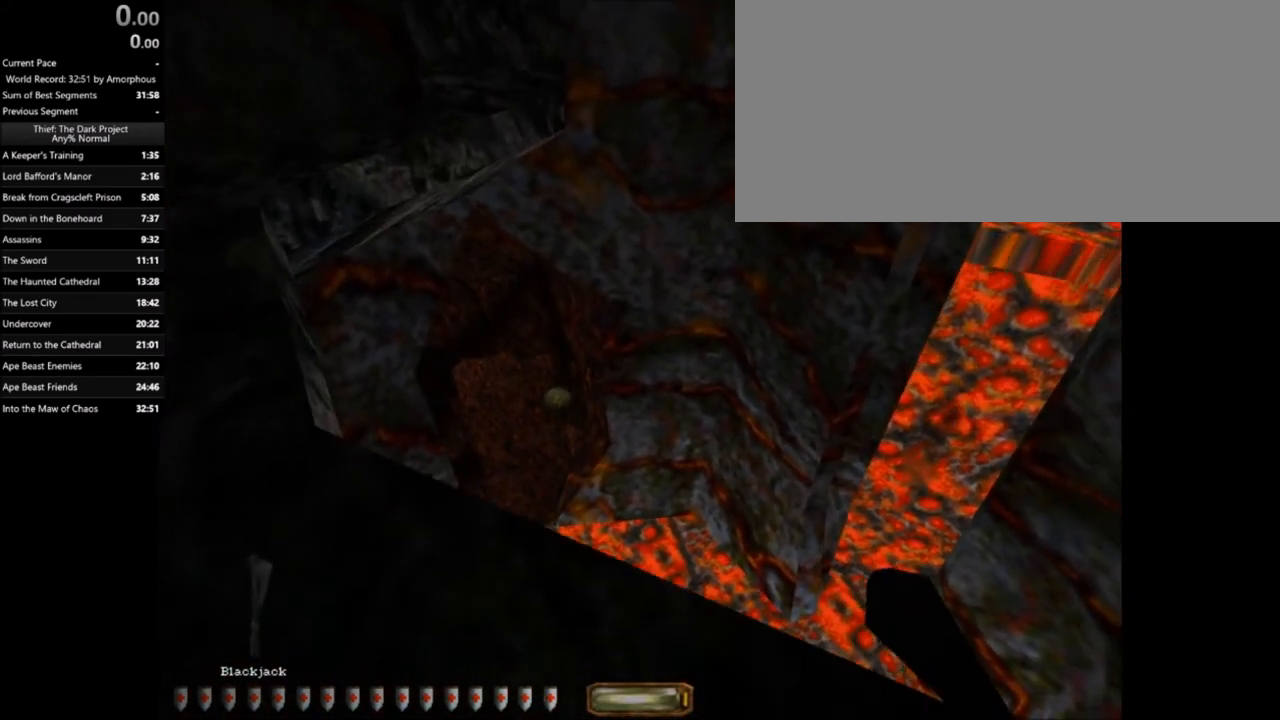
{"keys": ["s"], "mouse": [], "events": [[167, "s", "down"], [267, "d", "down"], [501, "d", "up"]]}
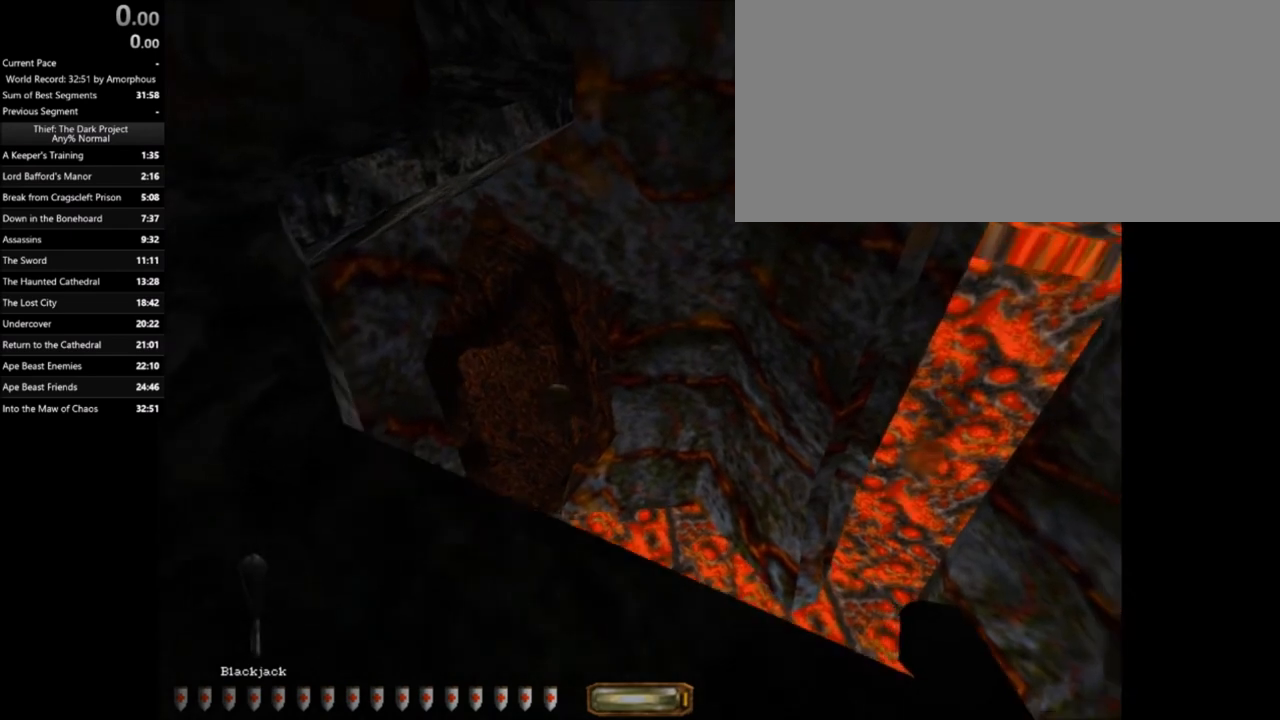
{"keys": [], "mouse": [], "events": [[233, "s", "up"]]}
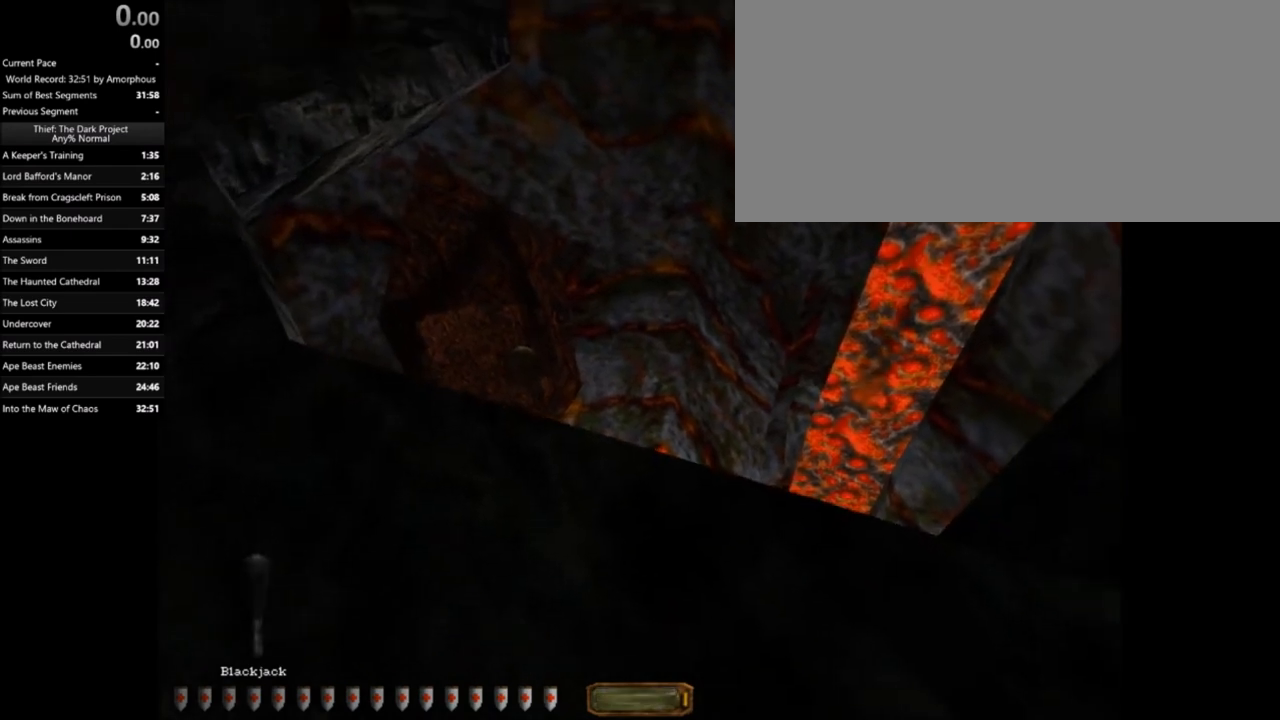
{"keys": [], "mouse": [], "events": [[67, "d", "down"], [67, "s", "down"], [200, "d", "up"], [200, "s", "up"]]}
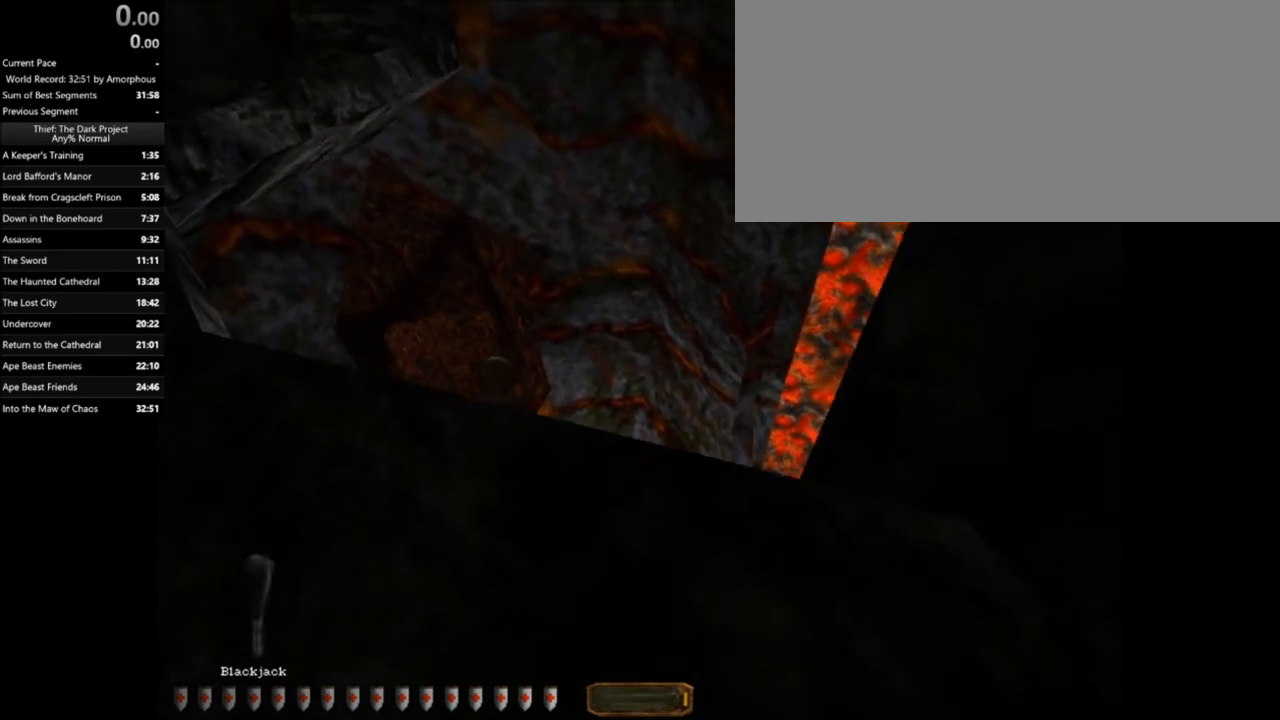
{"keys": ["a", "w"], "mouse": [], "events": [[67, "d", "down"], [67, "s", "down"], [167, "d", "up"], [233, "s", "up"], [367, "w", "down"], [400, "a", "down"]]}
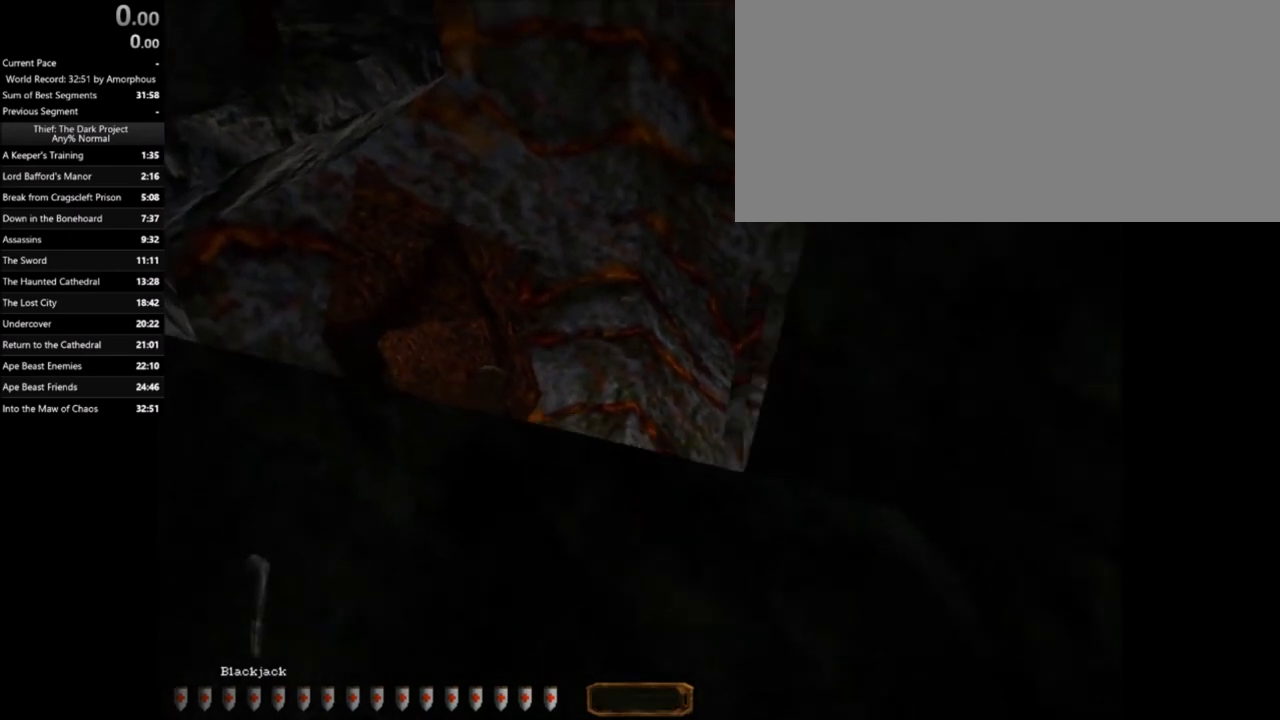
{"keys": ["w"], "mouse": [], "events": [[34, "a", "up"], [34, "w", "up"], [67, "2", "down"], [134, "2", "up"], [301, "d", "down"], [401, "w", "down"], [501, "d", "up"]]}
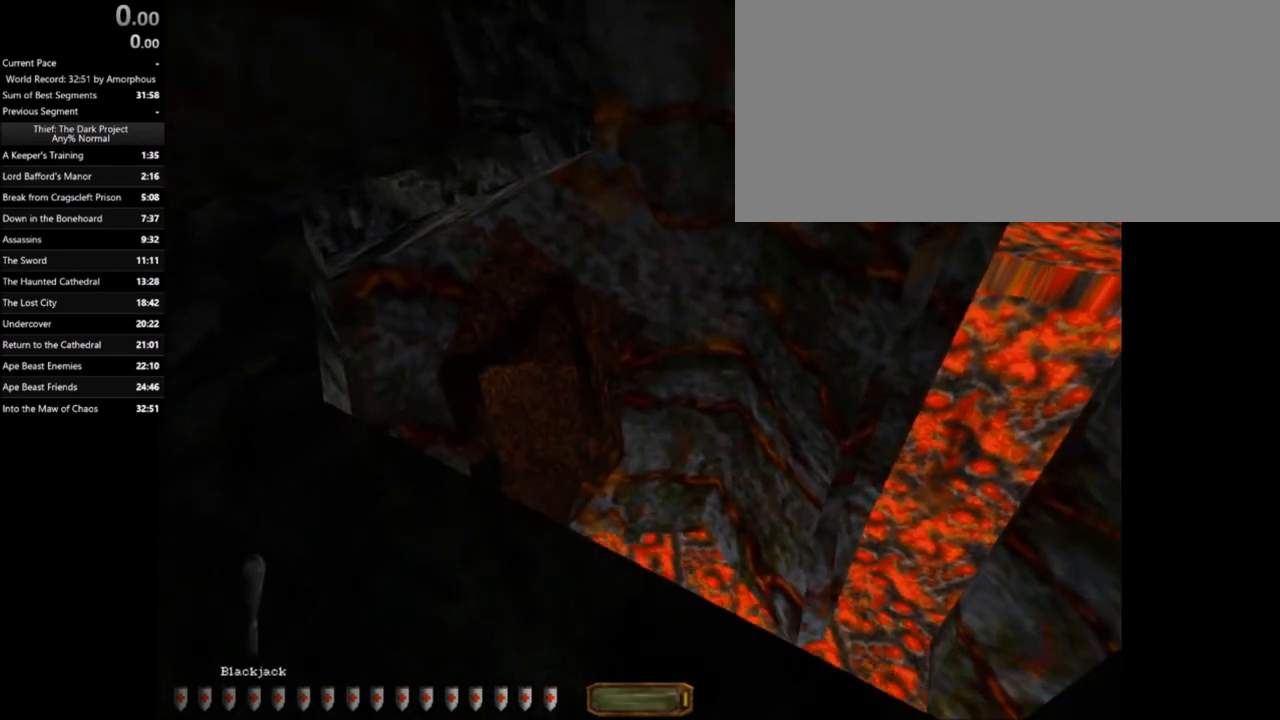
{"keys": [], "mouse": [], "events": [[100, "w", "up"], [267, "s", "down"], [333, "a", "down"], [400, "a", "up"], [500, "s", "up"]]}
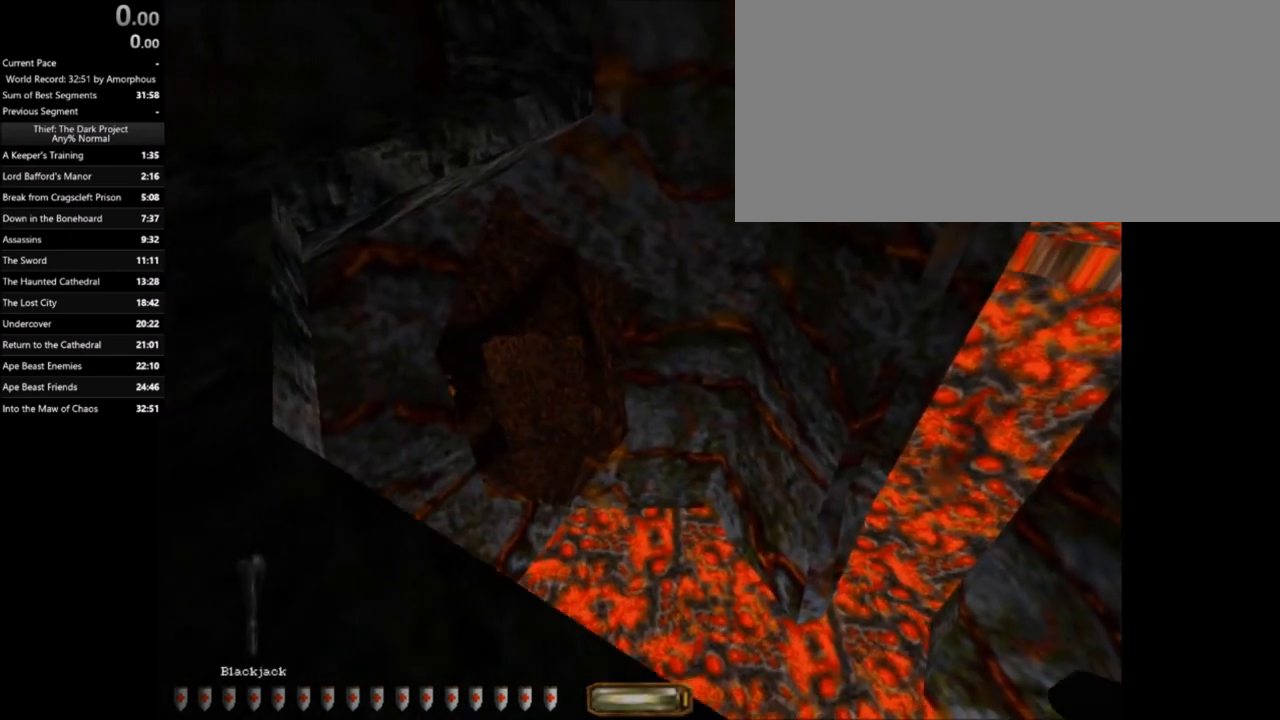
{"keys": [], "mouse": [], "events": []}
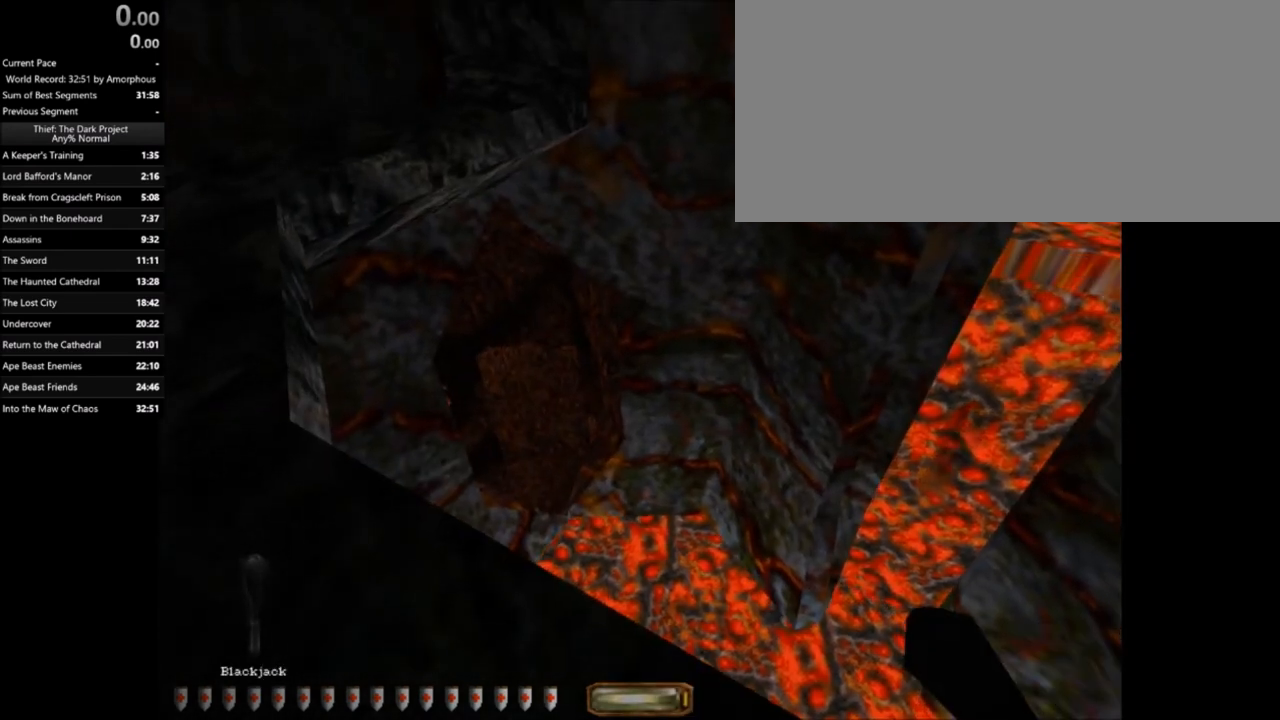
{"keys": [], "mouse": [], "events": [[33, "mouse_left", "down"], [133, "mouse_left", "up"], [200, "1", "down"], [300, "1", "up"], [367, "2", "down"], [434, "2", "up"]]}
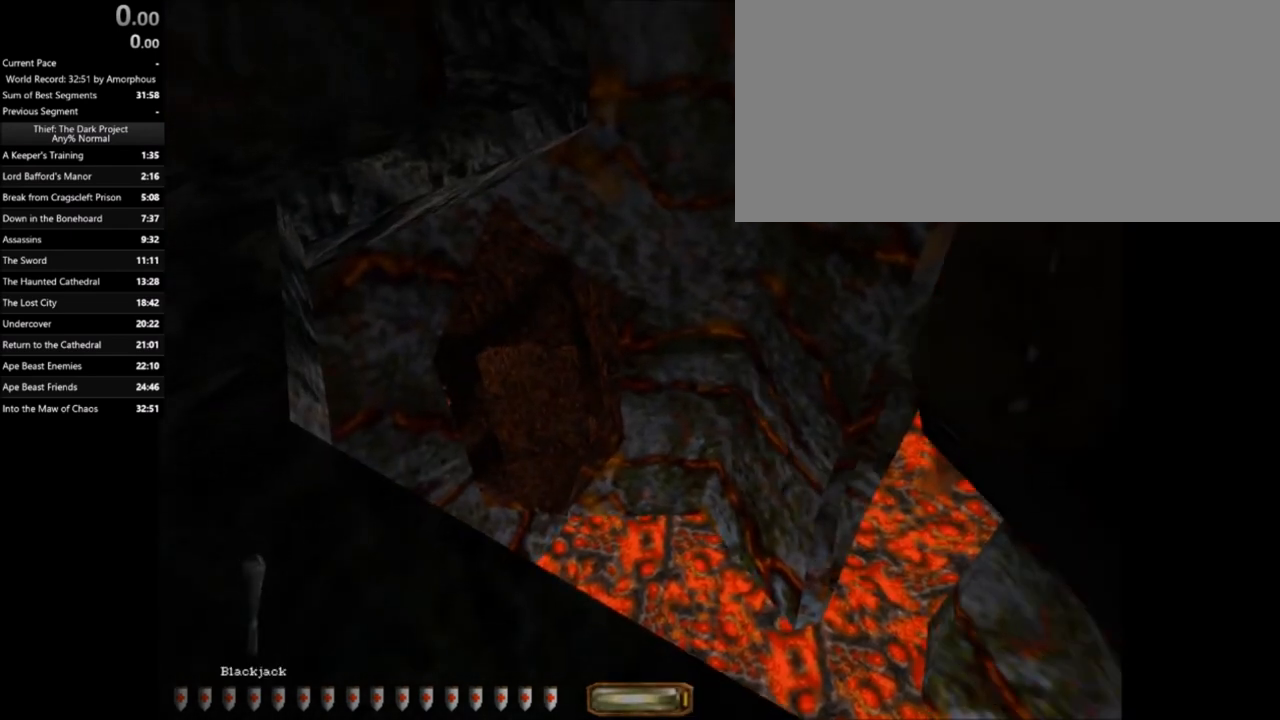
{"keys": ["d", "s"], "mouse": [], "events": [[34, "s", "down"], [167, "d", "down"]]}
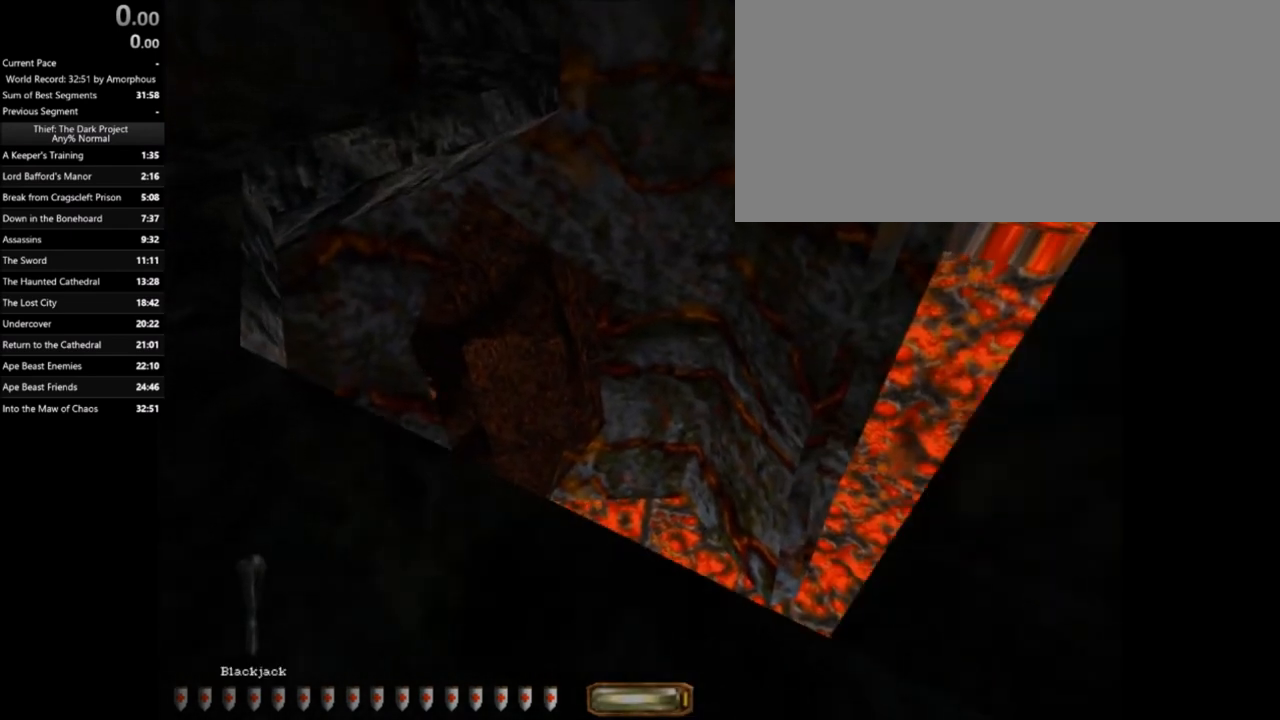
{"keys": [], "mouse": [], "events": [[101, "d", "up"], [367, "a", "down"], [468, "a", "up"], [468, "s", "up"]]}
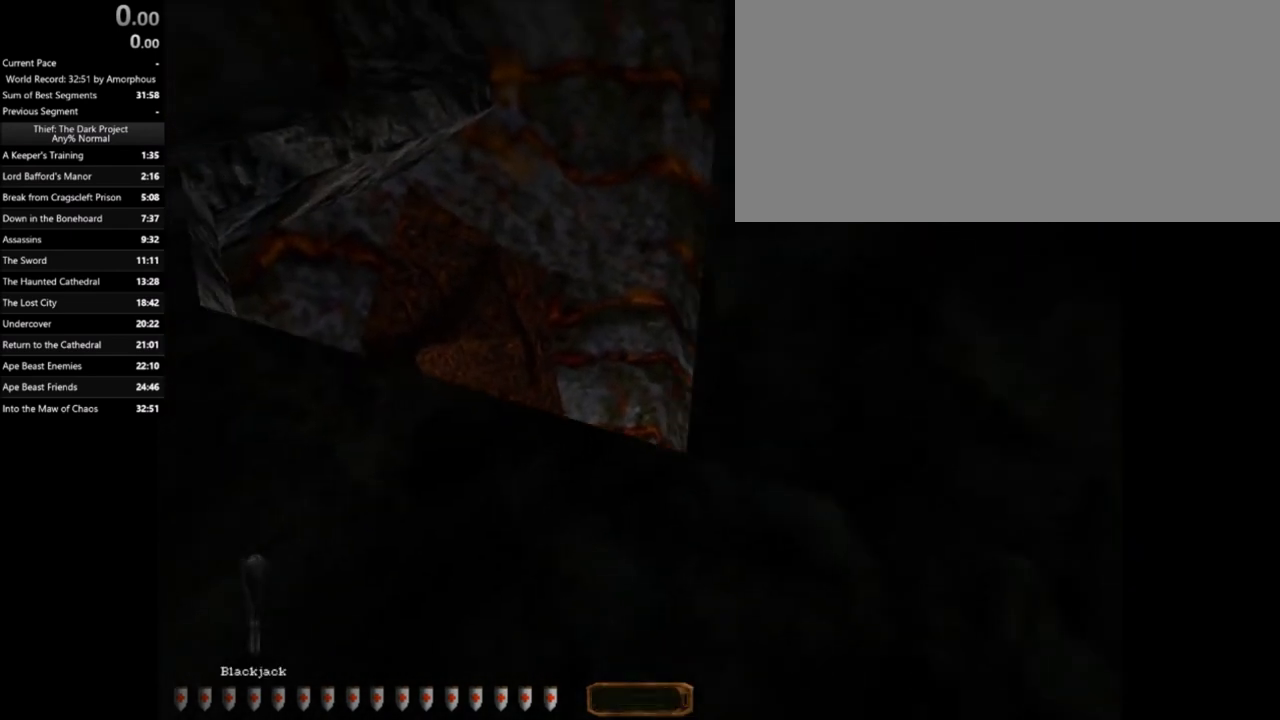
{"keys": ["a", "w"], "mouse": [], "events": [[233, "w", "down"], [334, "a", "down"]]}